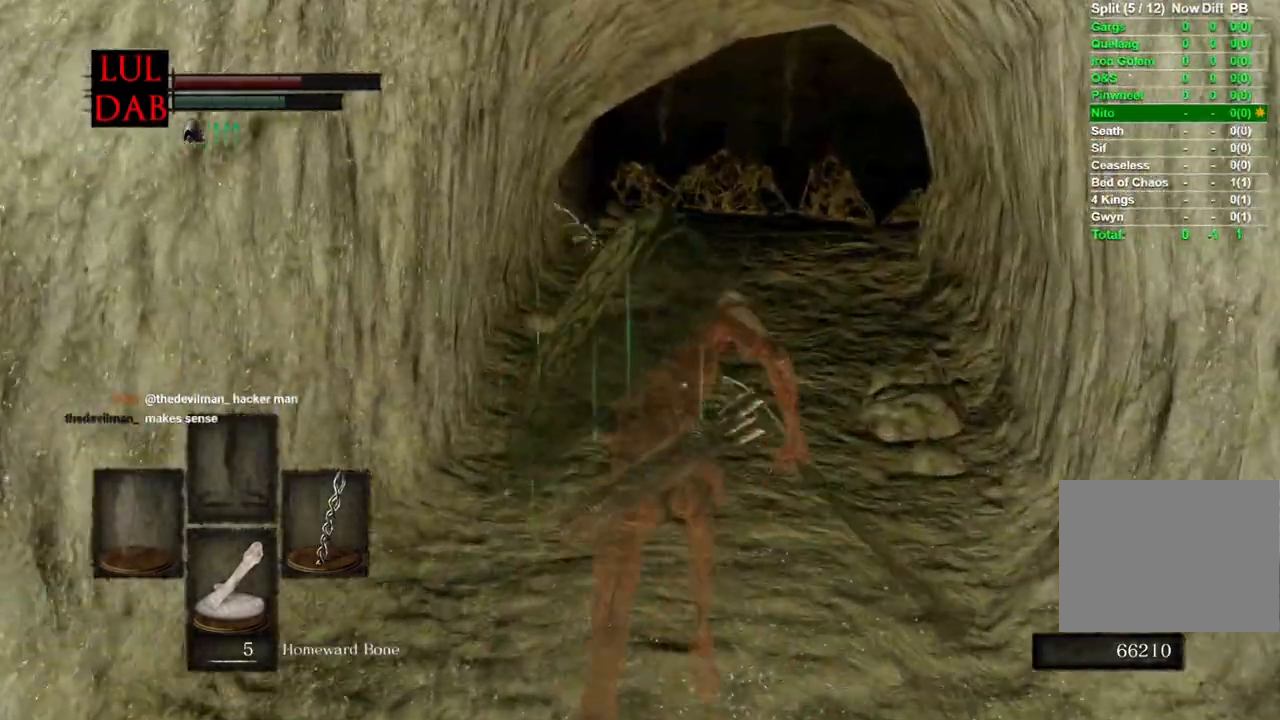
Gameplay with a controller (PlayStation layout); each line is a JSON object with the inputs held at the frame after it (dt_ms = milliseconds from this image to that frame). "events" lists button and stick changes between this image and that frame as [ms after this image, input, new state], when the widget could be followed in between.
{"dt_ms": 500, "buttons": ["CIRCLE", "R1"], "left_stick": "up", "right_stick": "down", "events": [[100, "R1", "down"], [267, "right_stick", "center"], [450, "right_stick", "down"]]}
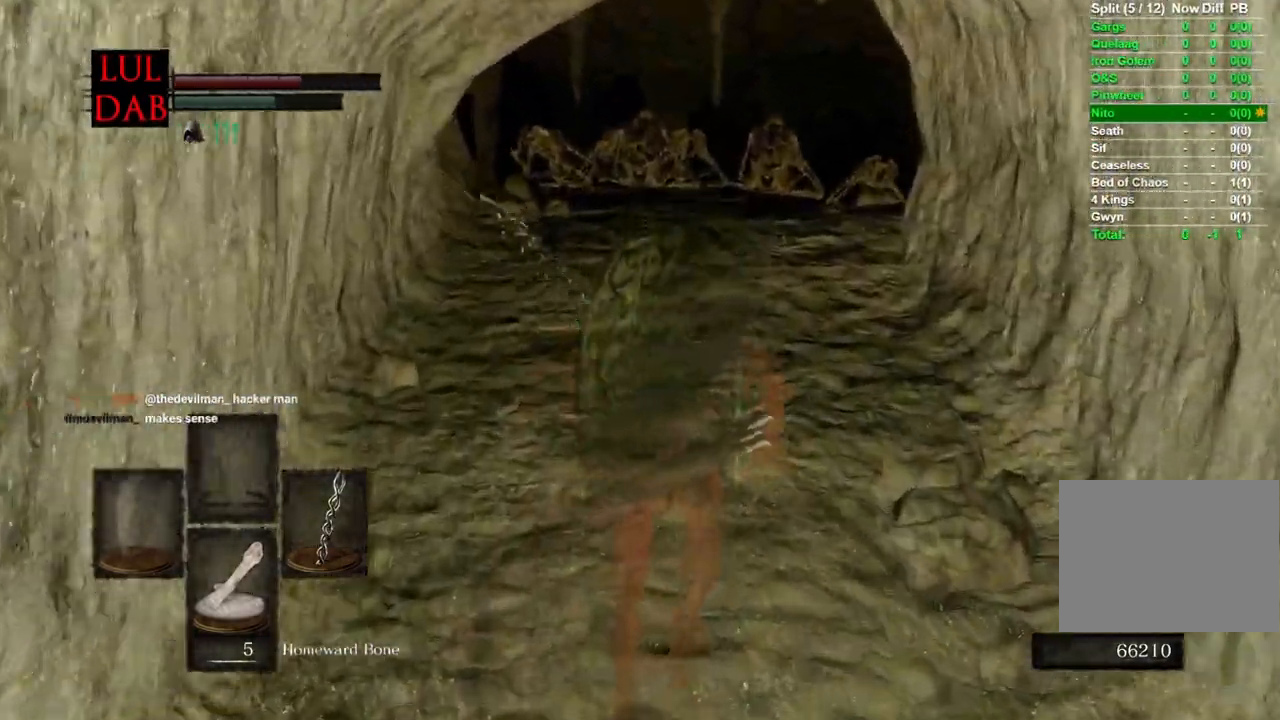
{"dt_ms": 500, "buttons": ["CIRCLE", "R1"], "left_stick": "up", "right_stick": "down-left", "events": [[417, "right_stick", "down-left"]]}
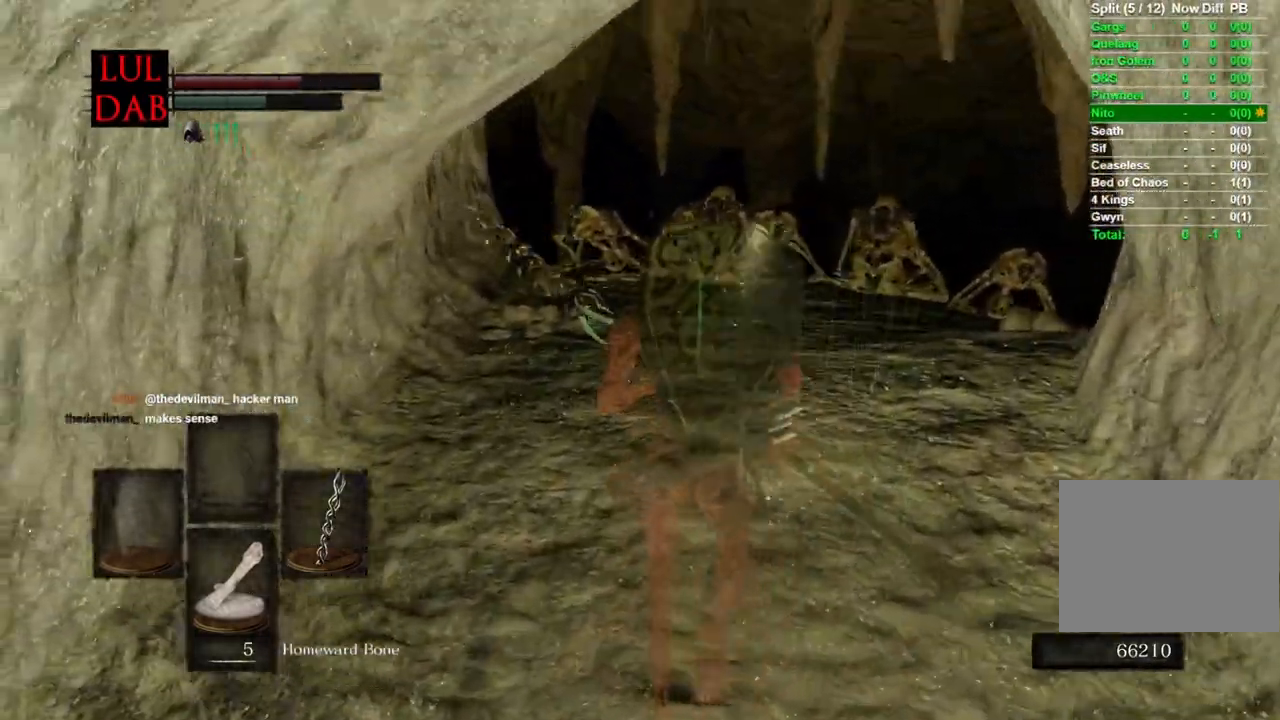
{"dt_ms": 500, "buttons": ["CIRCLE"], "left_stick": "up", "right_stick": "center", "events": [[33, "right_stick", "center"], [150, "R1", "up"], [283, "right_stick", "down-left"], [483, "right_stick", "center"]]}
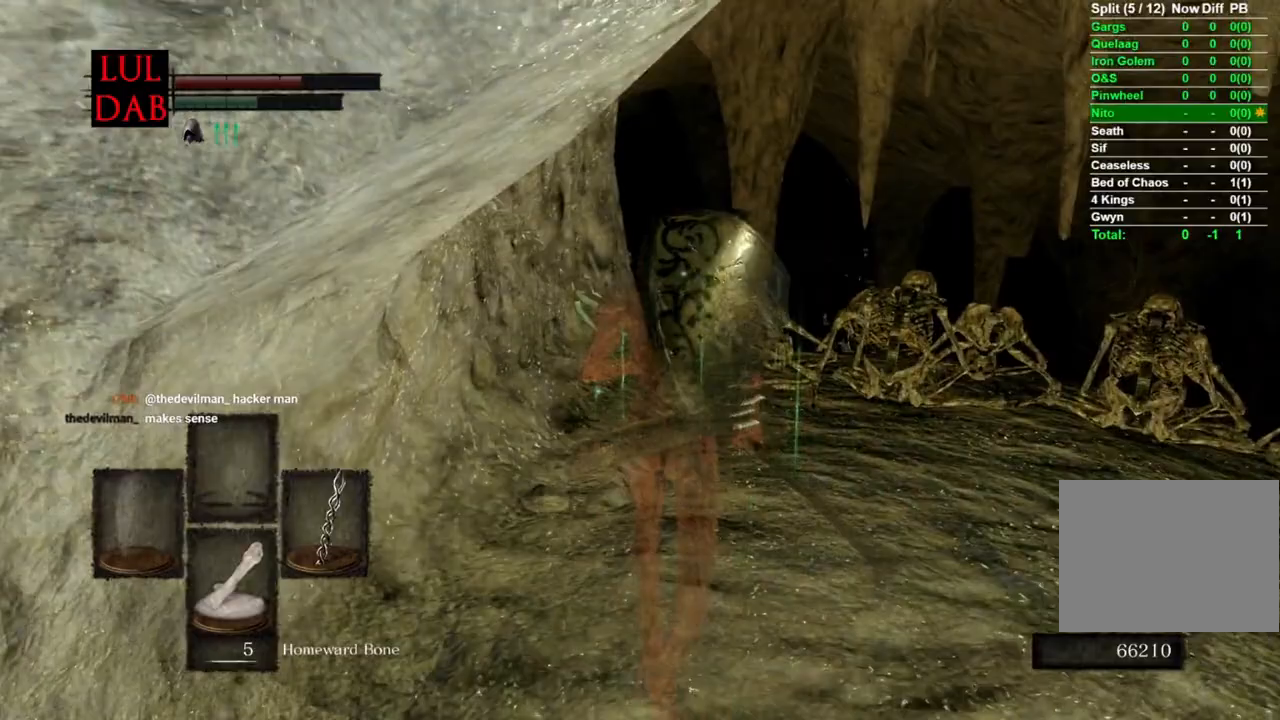
{"dt_ms": 500, "buttons": ["CIRCLE"], "left_stick": "up", "right_stick": "down", "events": [[267, "right_stick", "down"]]}
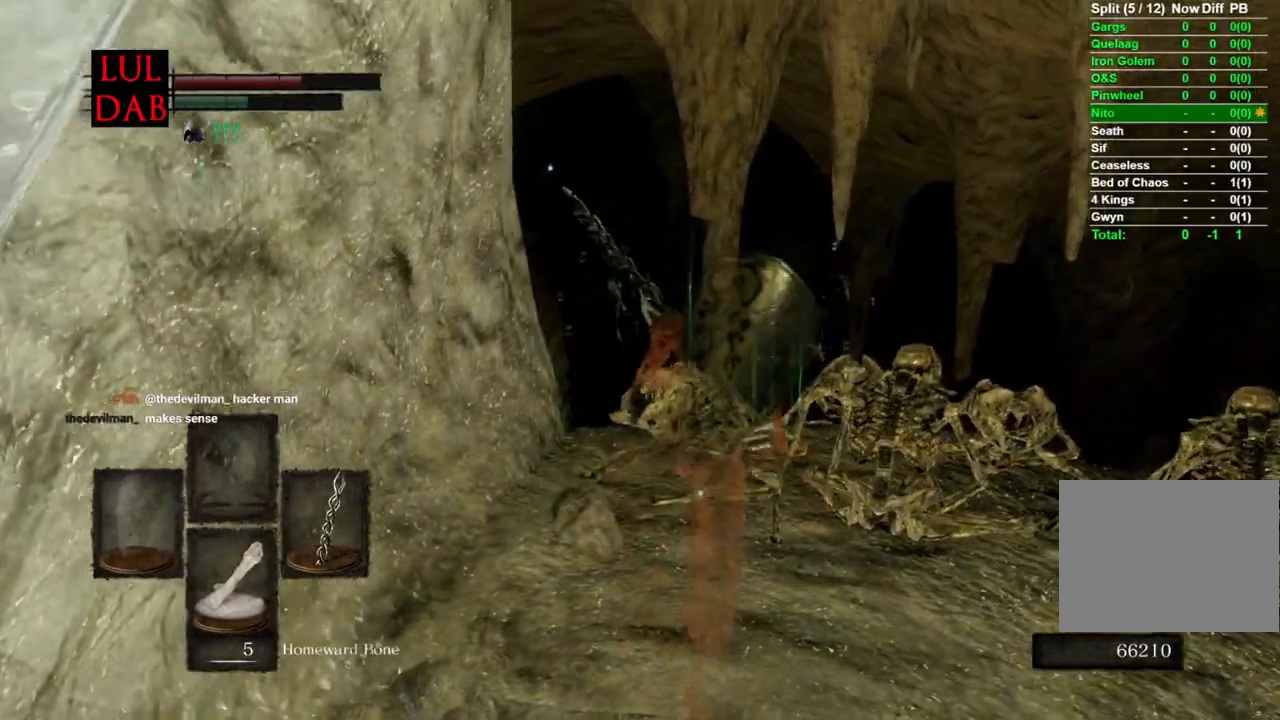
{"dt_ms": 500, "buttons": [], "left_stick": "up", "right_stick": "down", "events": [[50, "CIRCLE", "up"], [150, "right_stick", "center"], [183, "CIRCLE", "down"], [317, "CIRCLE", "up"], [450, "right_stick", "down"]]}
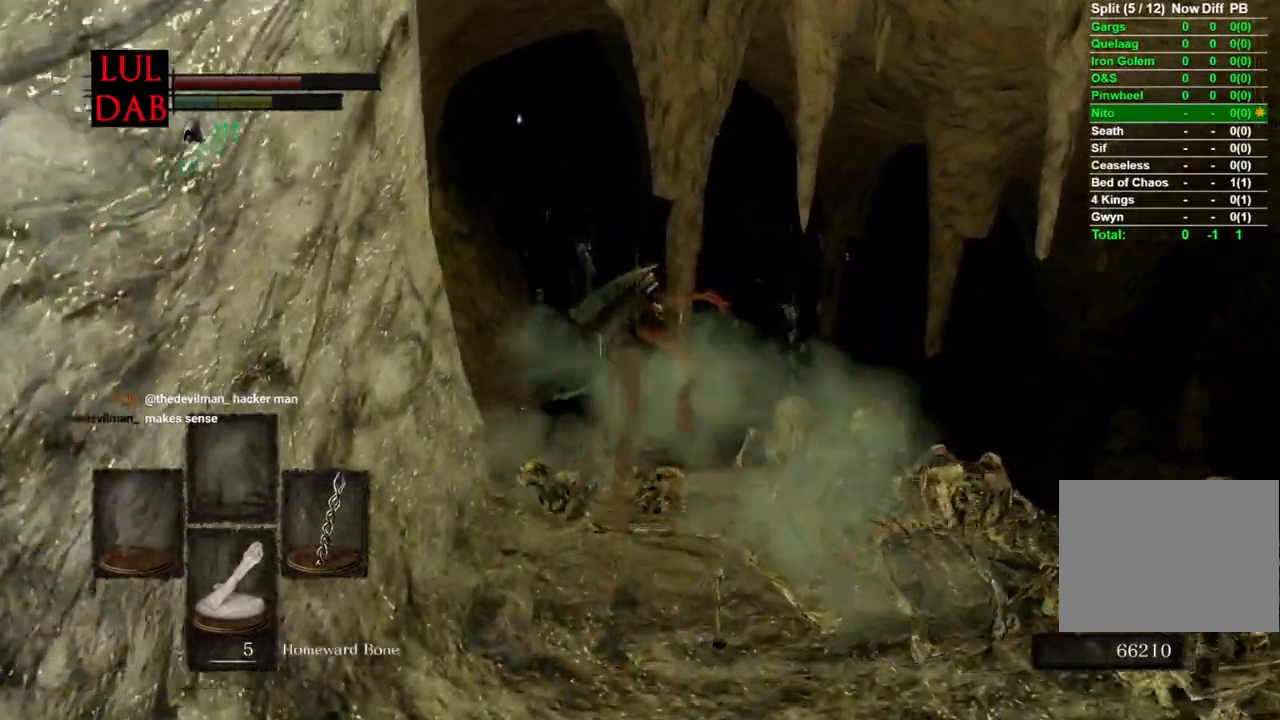
{"dt_ms": 500, "buttons": [], "left_stick": "up", "right_stick": "down", "events": []}
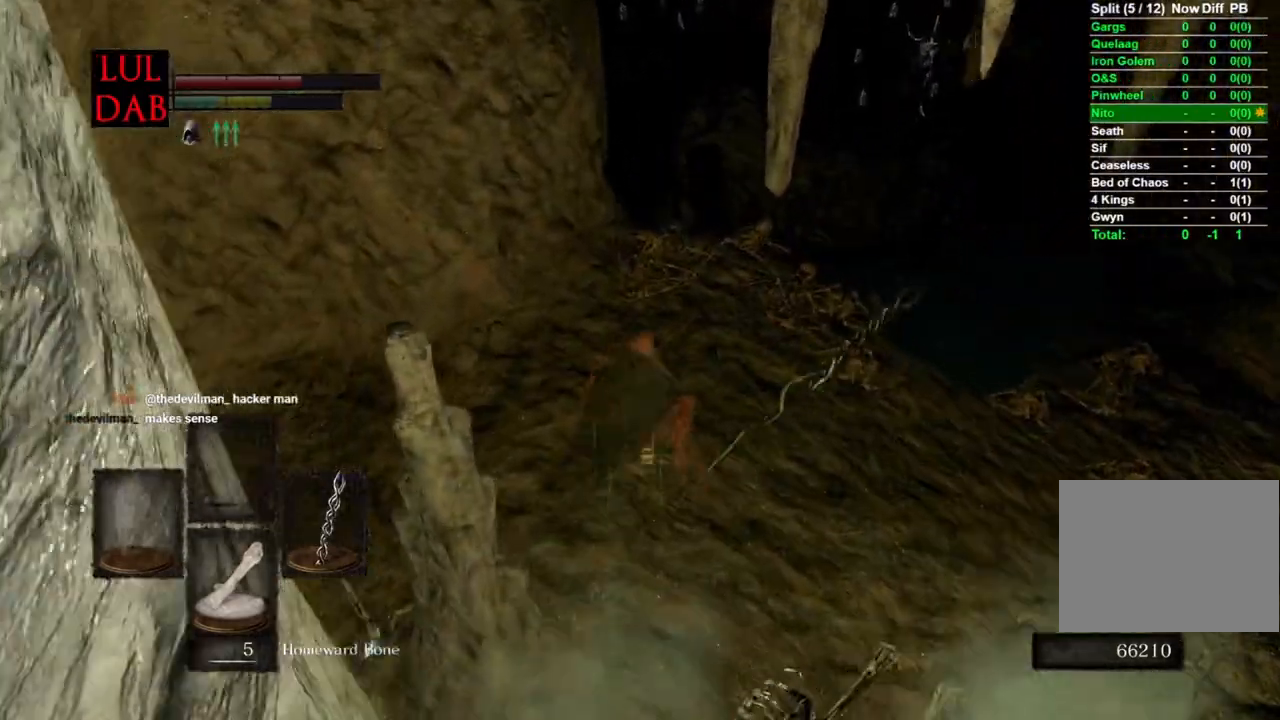
{"dt_ms": 500, "buttons": ["CIRCLE"], "left_stick": "up", "right_stick": "down", "events": [[450, "CIRCLE", "down"]]}
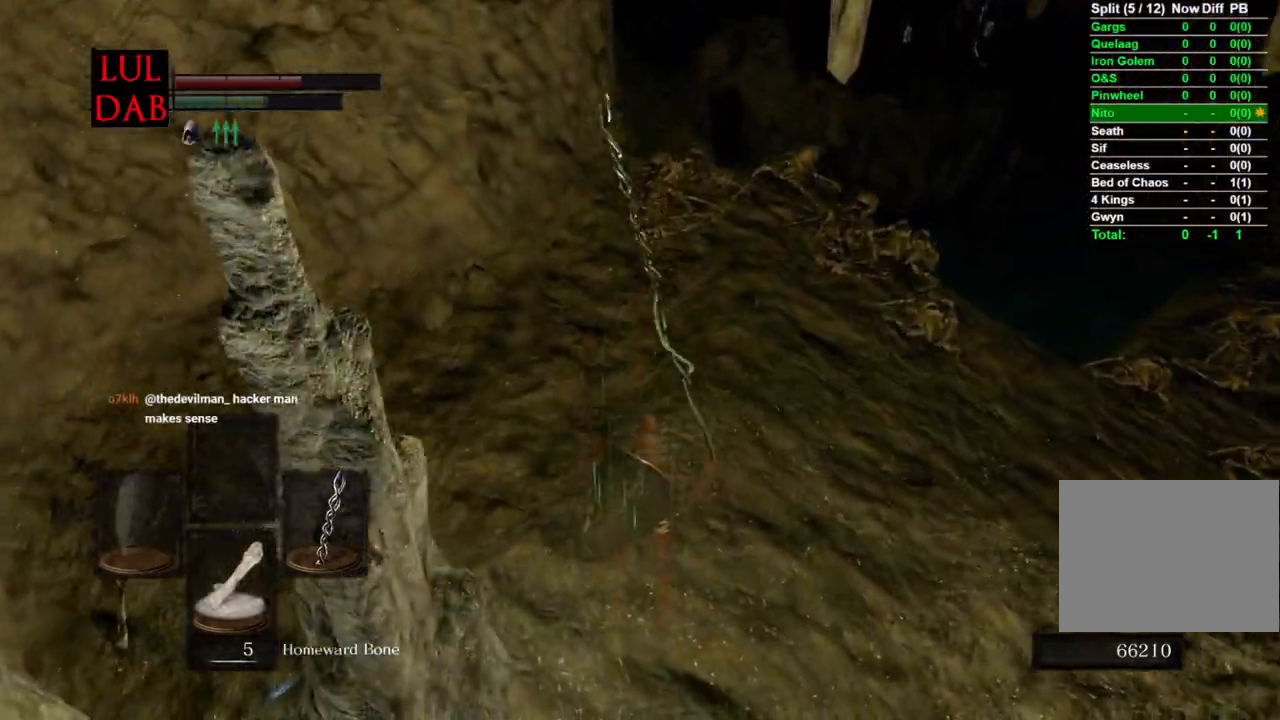
{"dt_ms": 500, "buttons": [], "left_stick": "up", "right_stick": "right", "events": [[50, "right_stick", "down-left"], [317, "CIRCLE", "up"], [367, "right_stick", "down"], [500, "right_stick", "right"]]}
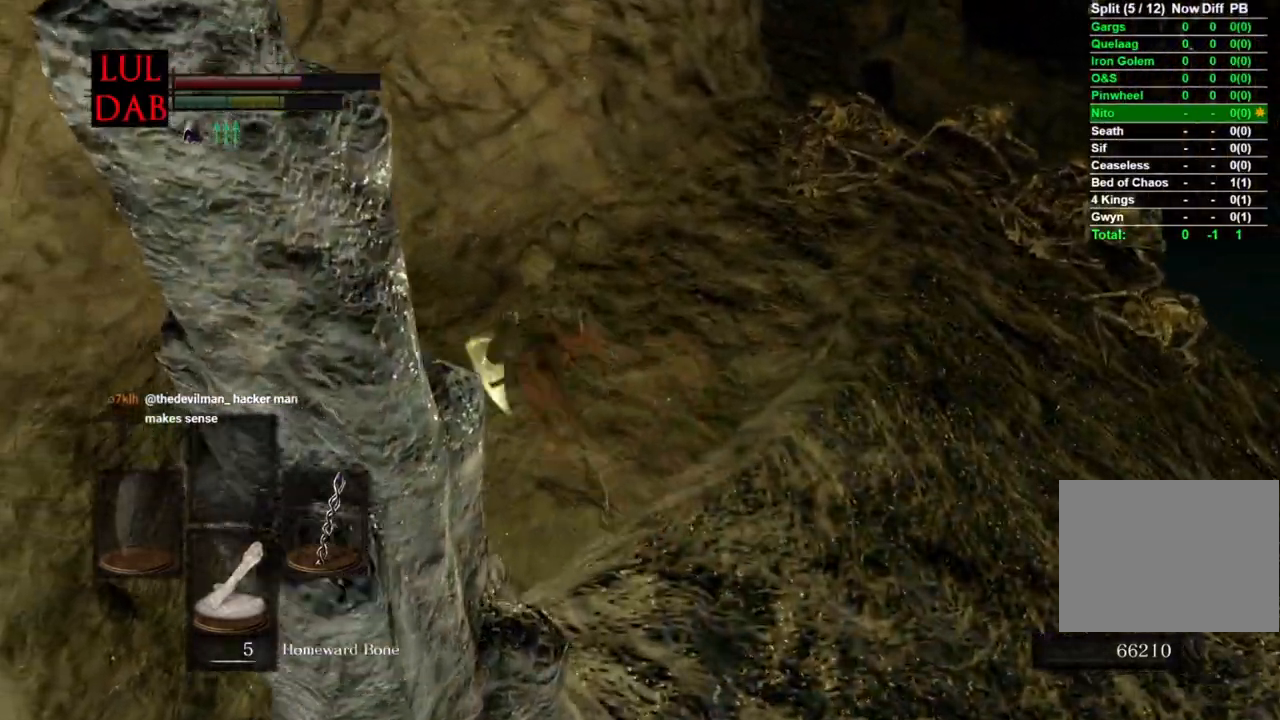
{"dt_ms": 500, "buttons": ["R1"], "left_stick": "down-right", "right_stick": "down", "events": [[217, "R1", "down"], [217, "left_stick", "down-right"], [333, "R1", "up"], [350, "right_stick", "down"], [467, "R1", "down"]]}
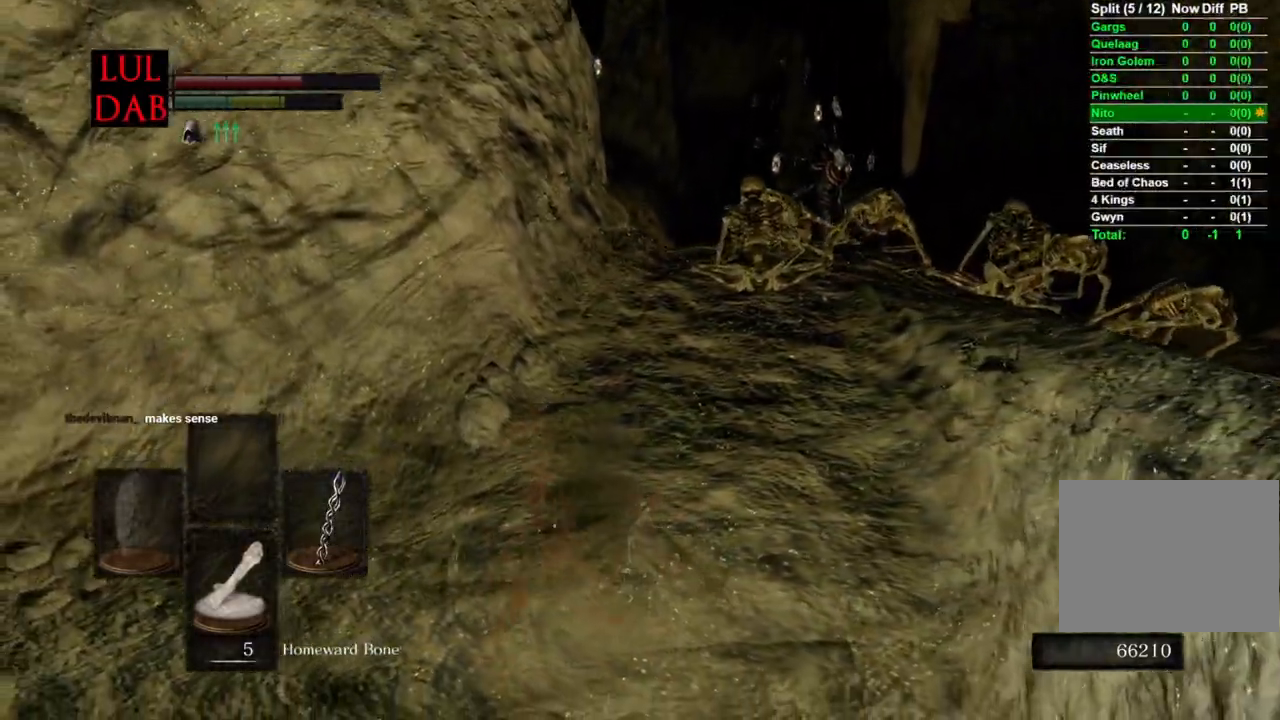
{"dt_ms": 500, "buttons": [], "left_stick": "left", "right_stick": "down-left", "events": [[17, "R1", "up"], [100, "R1", "down"], [167, "right_stick", "left"], [300, "right_stick", "down-left"], [483, "R1", "up"], [500, "left_stick", "left"]]}
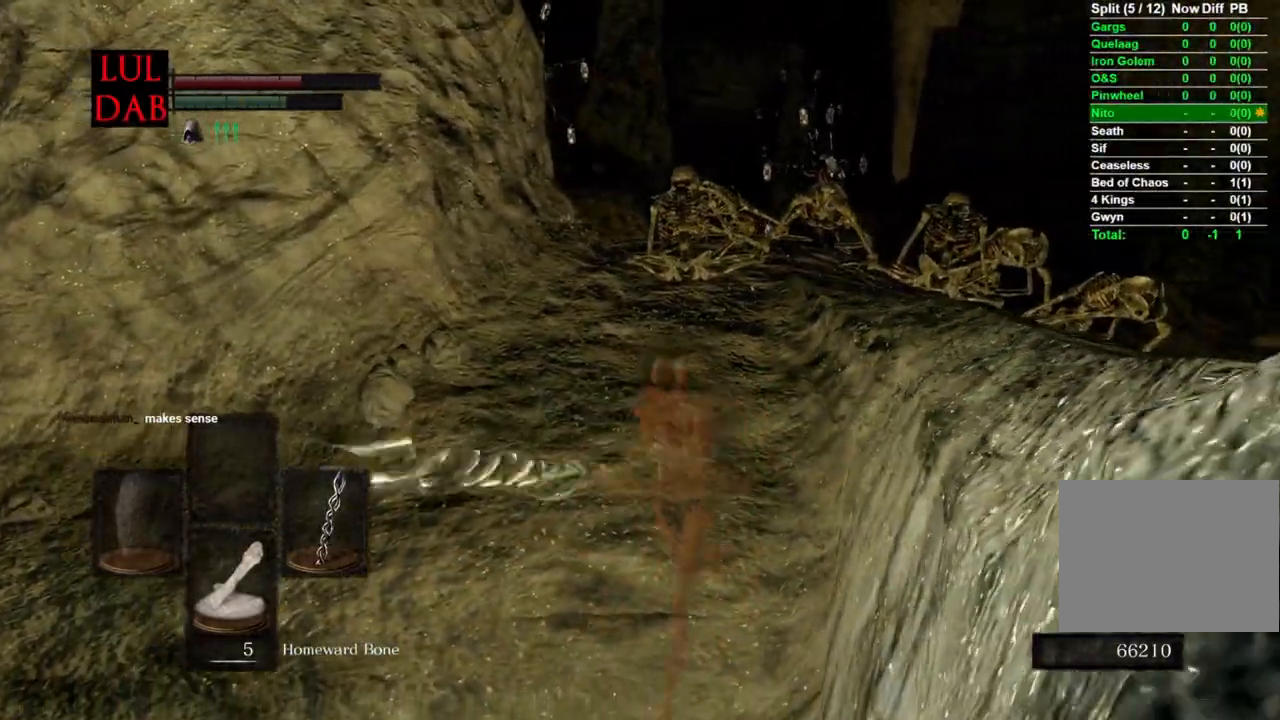
{"dt_ms": 500, "buttons": ["CIRCLE"], "left_stick": "up", "right_stick": "down-left", "events": [[17, "R1", "down"], [33, "R1", "up"], [217, "left_stick", "up"], [267, "R1", "down"], [317, "CIRCLE", "down"], [450, "R1", "up"], [467, "R1", "down"], [500, "R1", "up"]]}
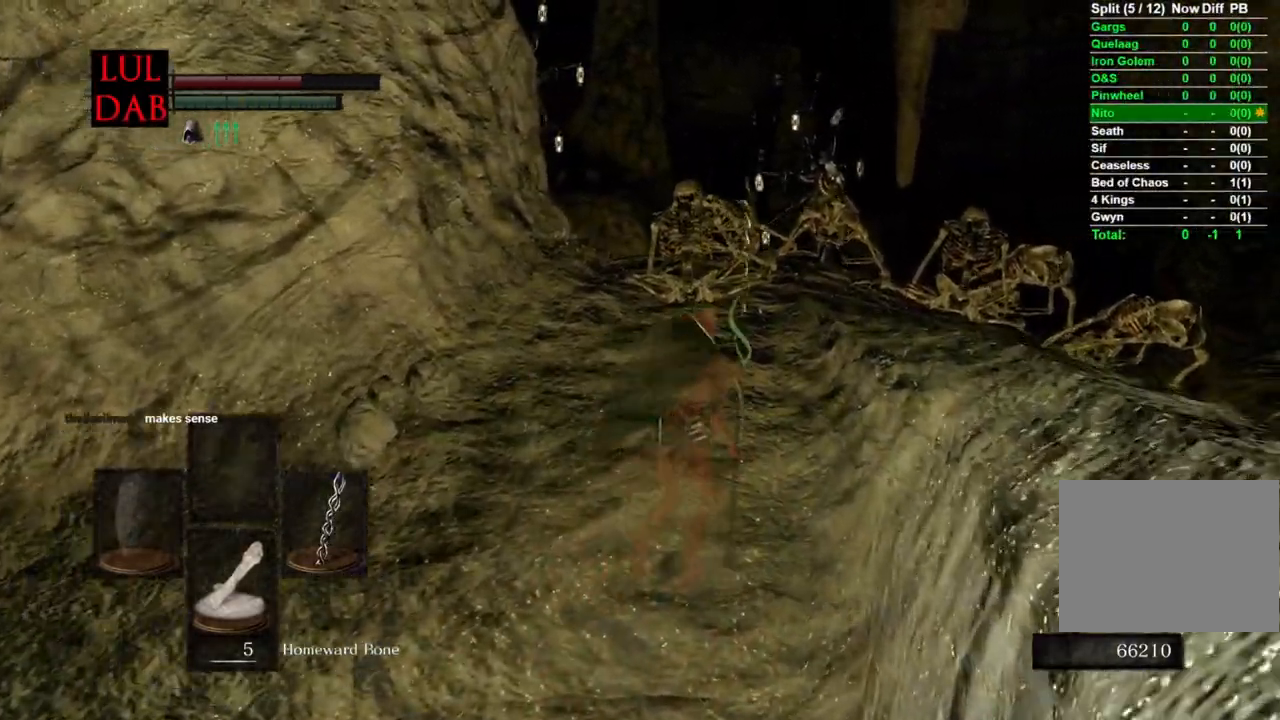
{"dt_ms": 500, "buttons": ["CIRCLE"], "left_stick": "up", "right_stick": "down-left", "events": []}
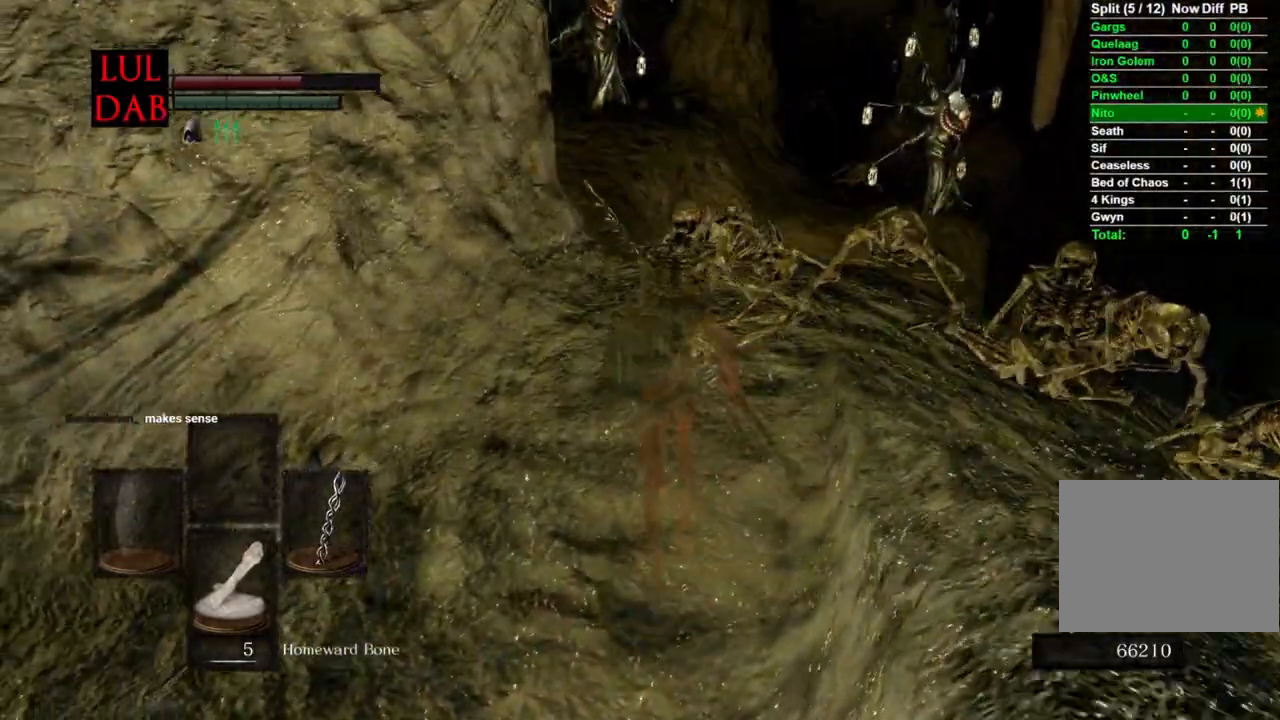
{"dt_ms": 500, "buttons": ["CIRCLE"], "left_stick": "up", "right_stick": "left", "events": [[33, "right_stick", "down"], [500, "right_stick", "left"]]}
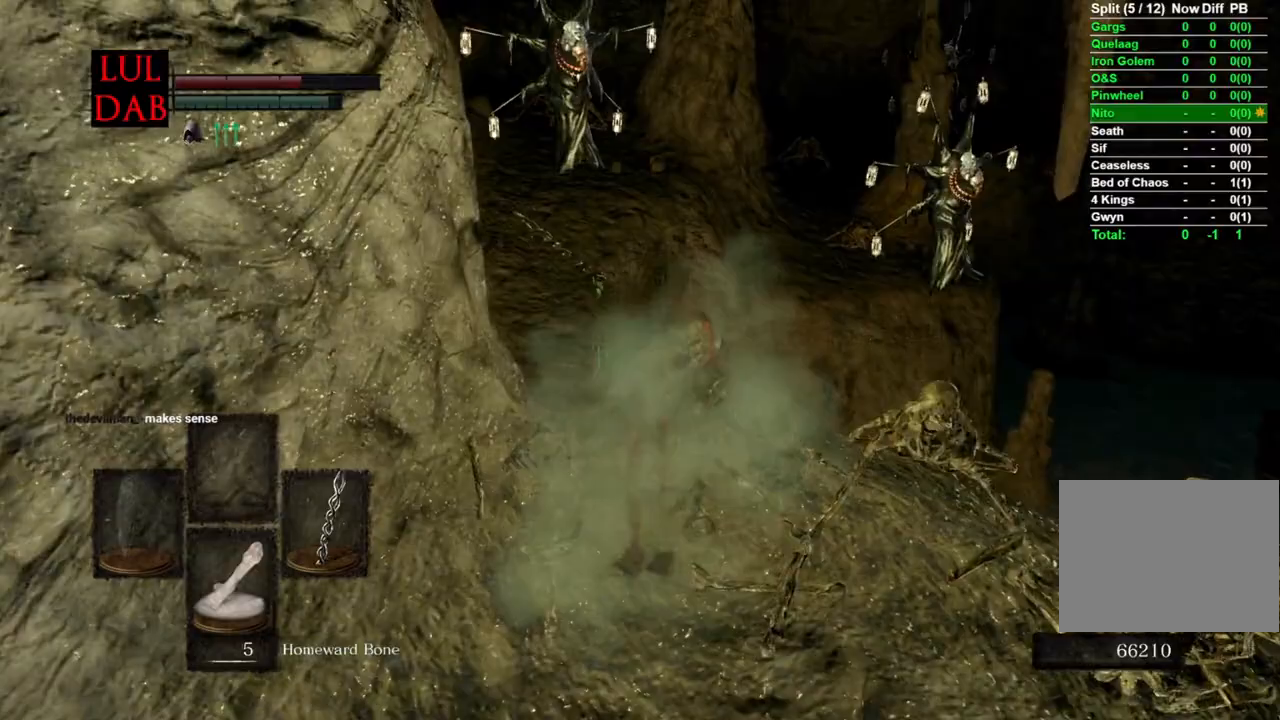
{"dt_ms": 500, "buttons": ["CIRCLE"], "left_stick": "up", "right_stick": "left", "events": []}
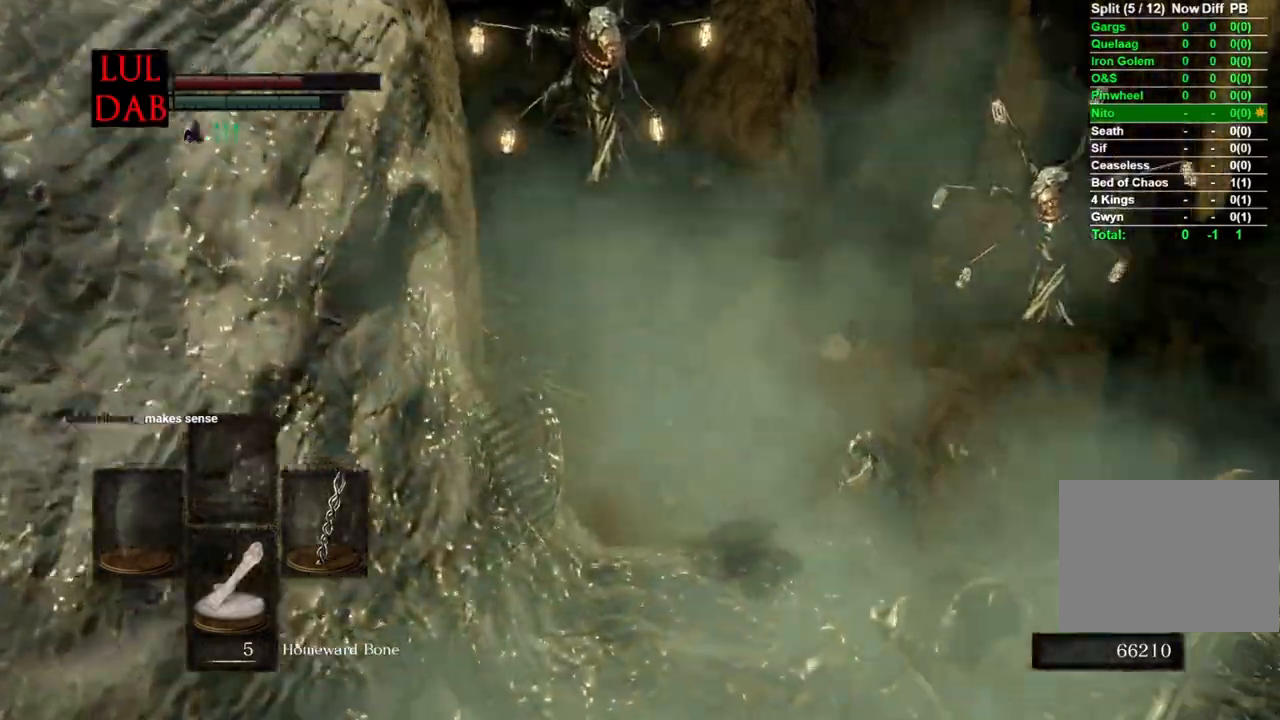
{"dt_ms": 500, "buttons": ["CIRCLE"], "left_stick": "up", "right_stick": "left", "events": [[283, "right_stick", "center"], [367, "right_stick", "left"]]}
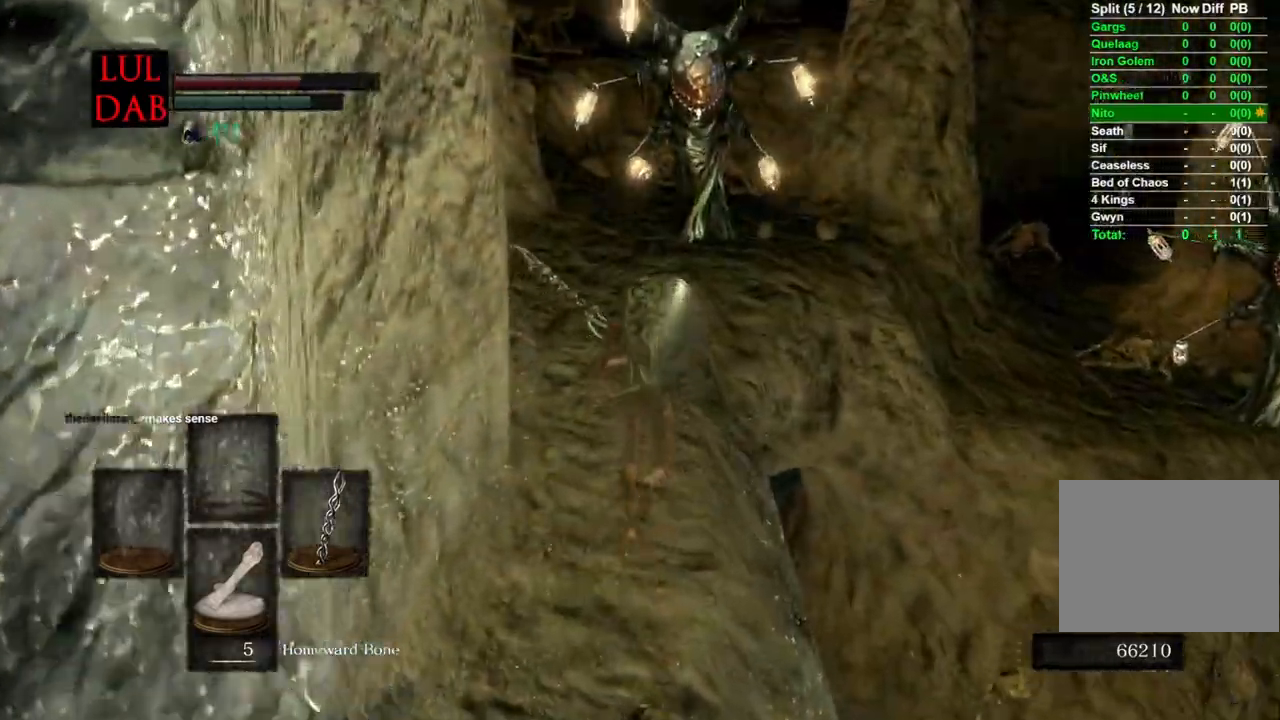
{"dt_ms": 500, "buttons": ["CIRCLE"], "left_stick": "up", "right_stick": "left", "events": []}
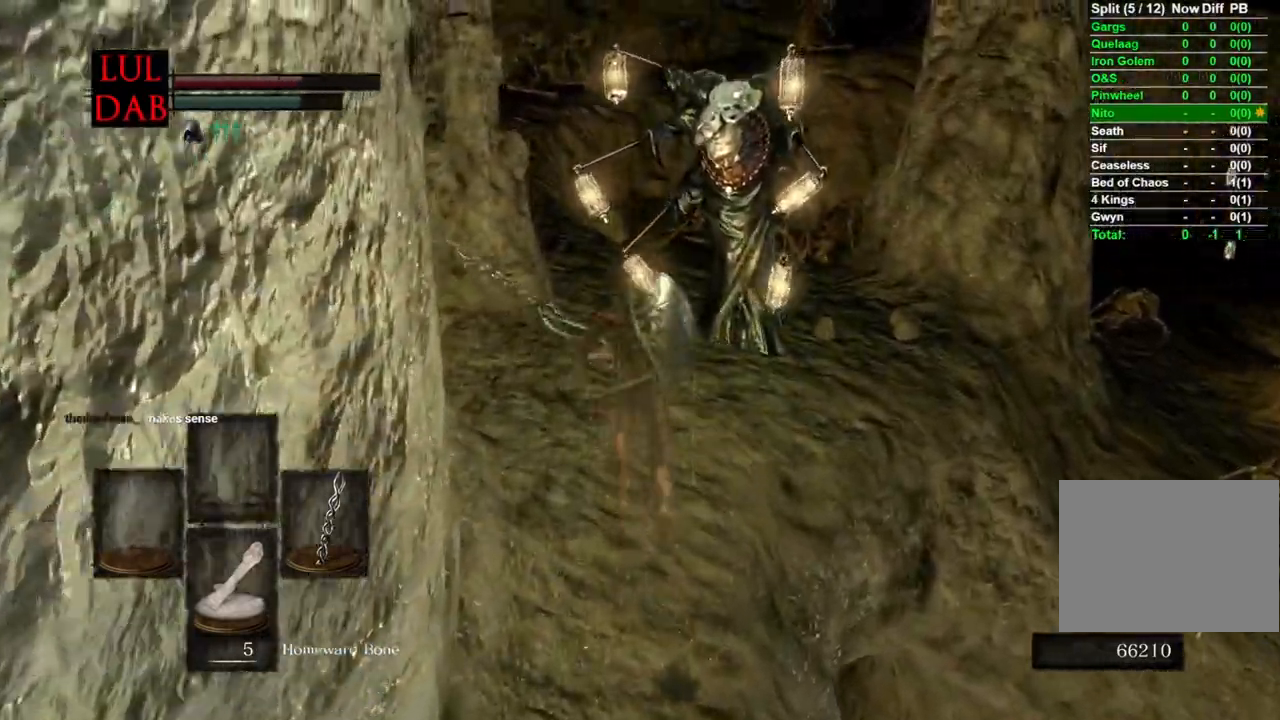
{"dt_ms": 1000, "buttons": ["CIRCLE"], "left_stick": "up", "right_stick": "left"}
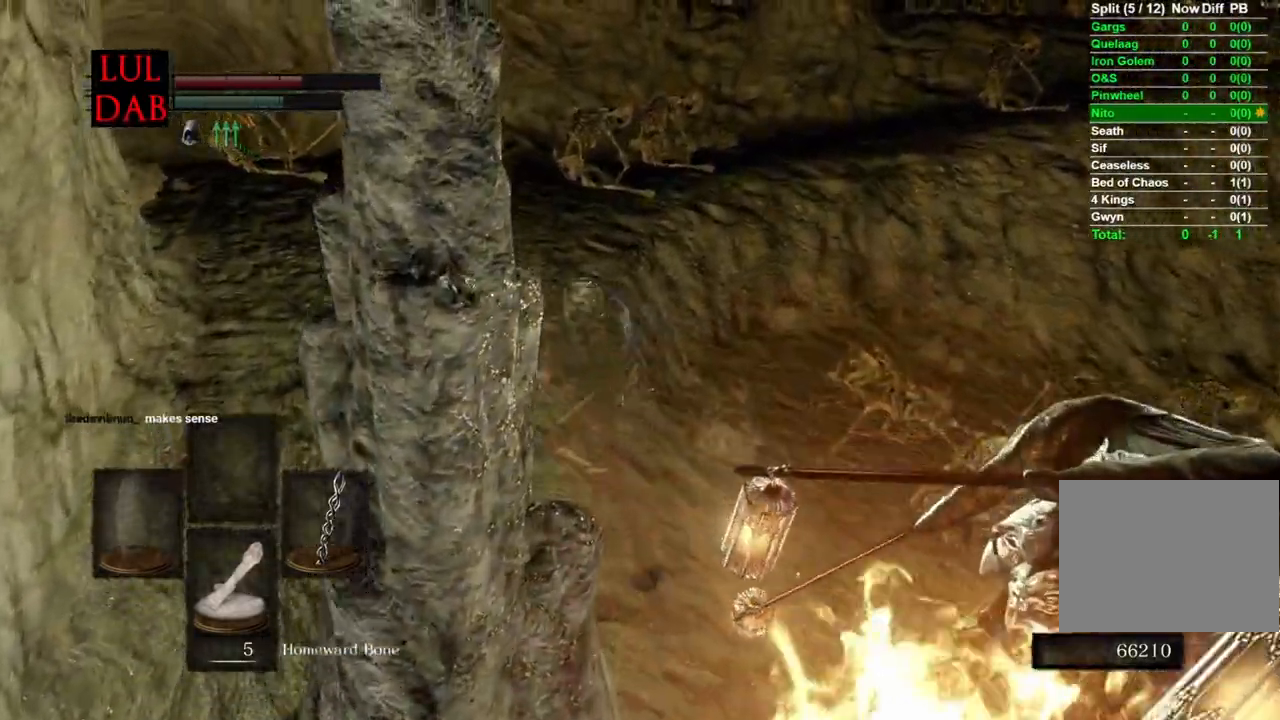
{"dt_ms": 500, "buttons": ["CIRCLE"], "left_stick": "up", "right_stick": "down-right"}
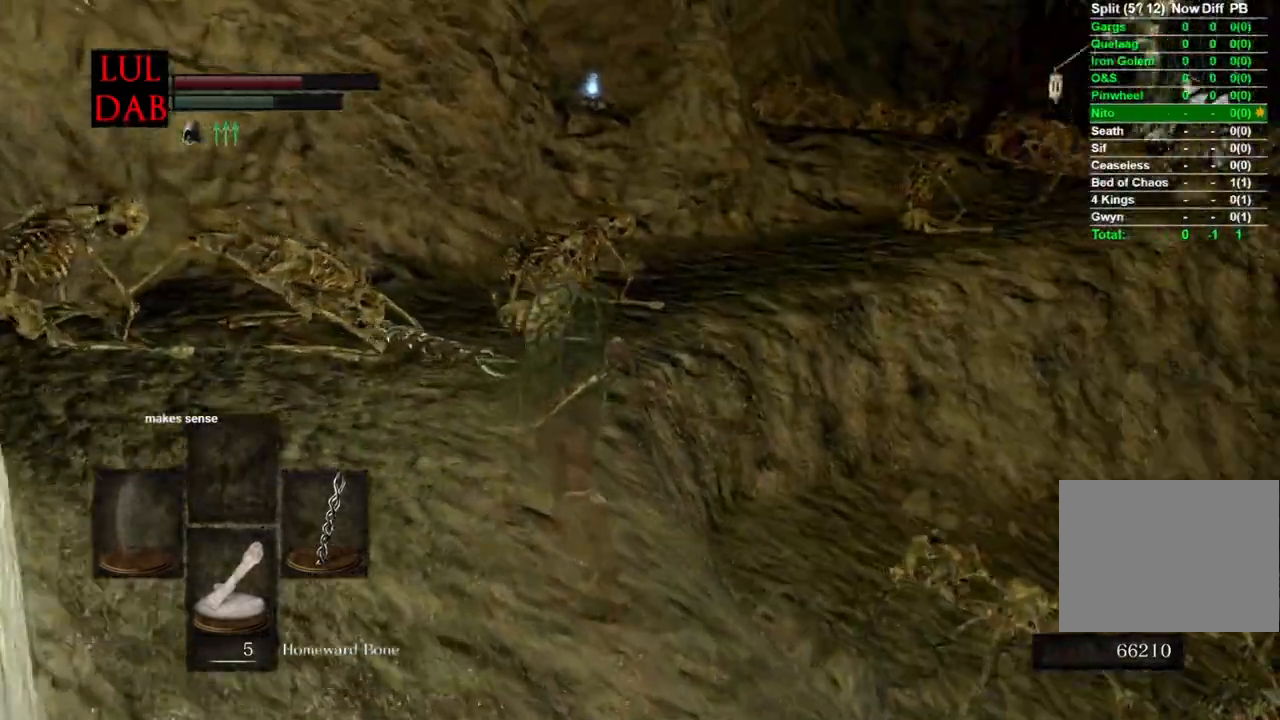
{"dt_ms": 500, "buttons": ["CIRCLE"], "left_stick": "up", "right_stick": "right", "events": [[400, "right_stick", "right"]]}
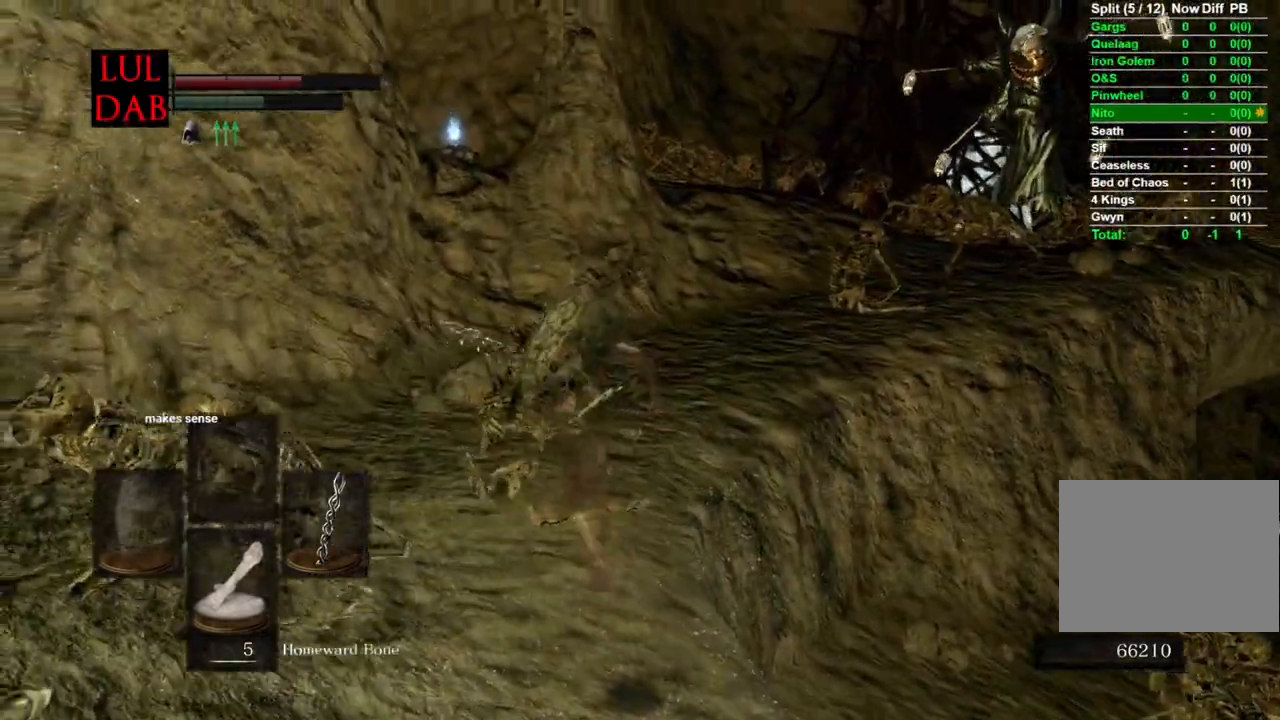
{"dt_ms": 500, "buttons": ["CIRCLE"], "left_stick": "up", "right_stick": "right", "events": []}
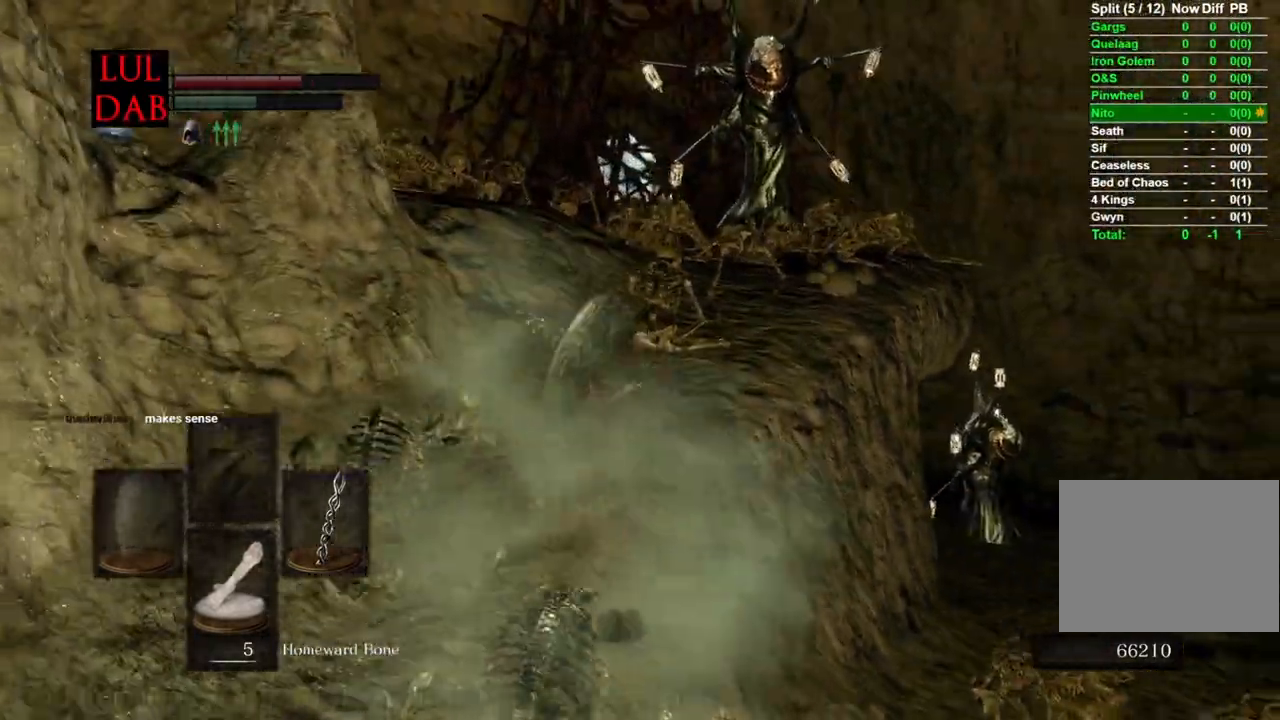
{"dt_ms": 1000, "buttons": [], "left_stick": "up", "right_stick": "center"}
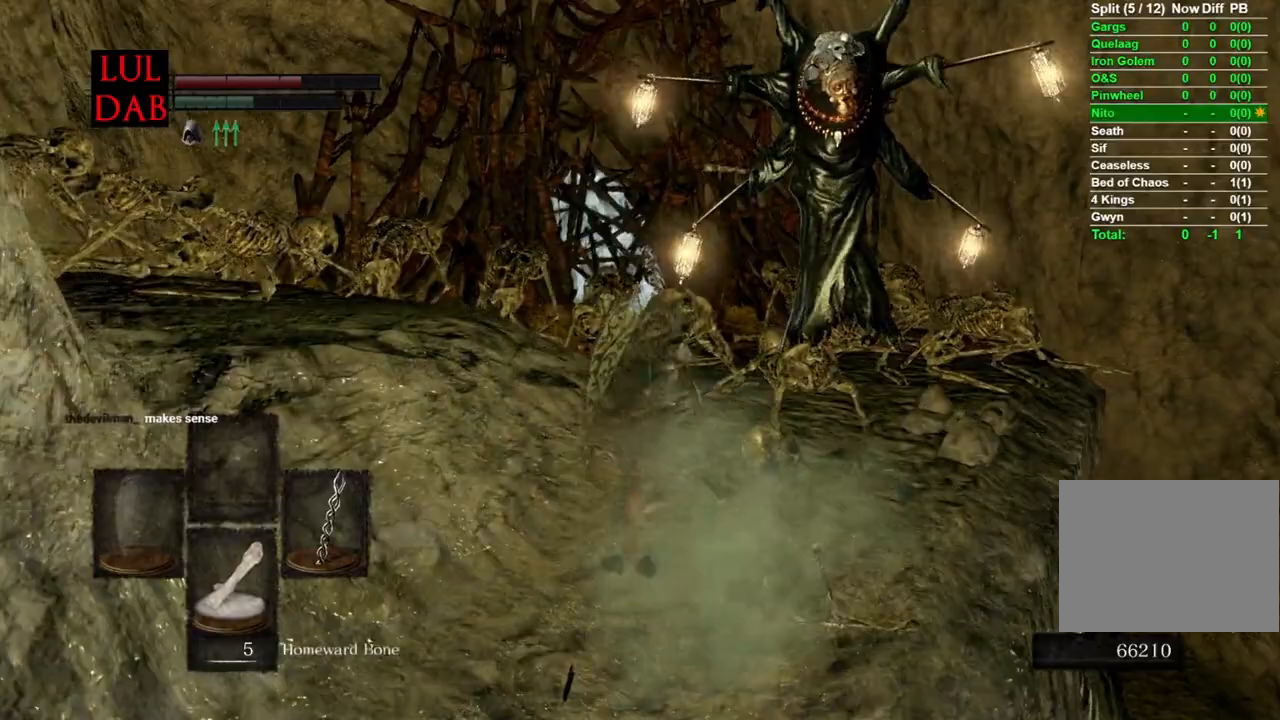
{"dt_ms": 500, "buttons": [], "left_stick": "up", "right_stick": "down", "events": [[33, "L1", "down"], [83, "L1", "up"], [150, "CIRCLE", "down"], [267, "CIRCLE", "up"], [417, "right_stick", "down"]]}
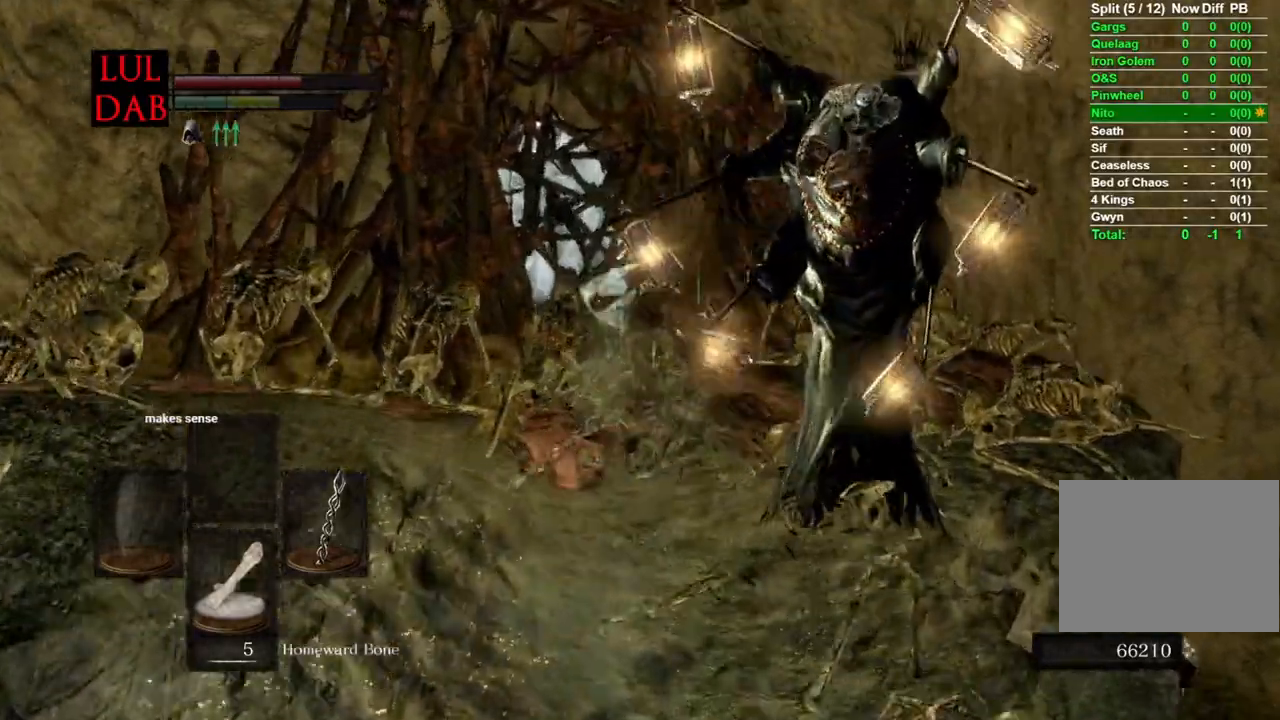
{"dt_ms": 500, "buttons": [], "left_stick": "up", "right_stick": "center", "events": [[250, "R1", "down"], [300, "R1", "up"], [317, "right_stick", "center"]]}
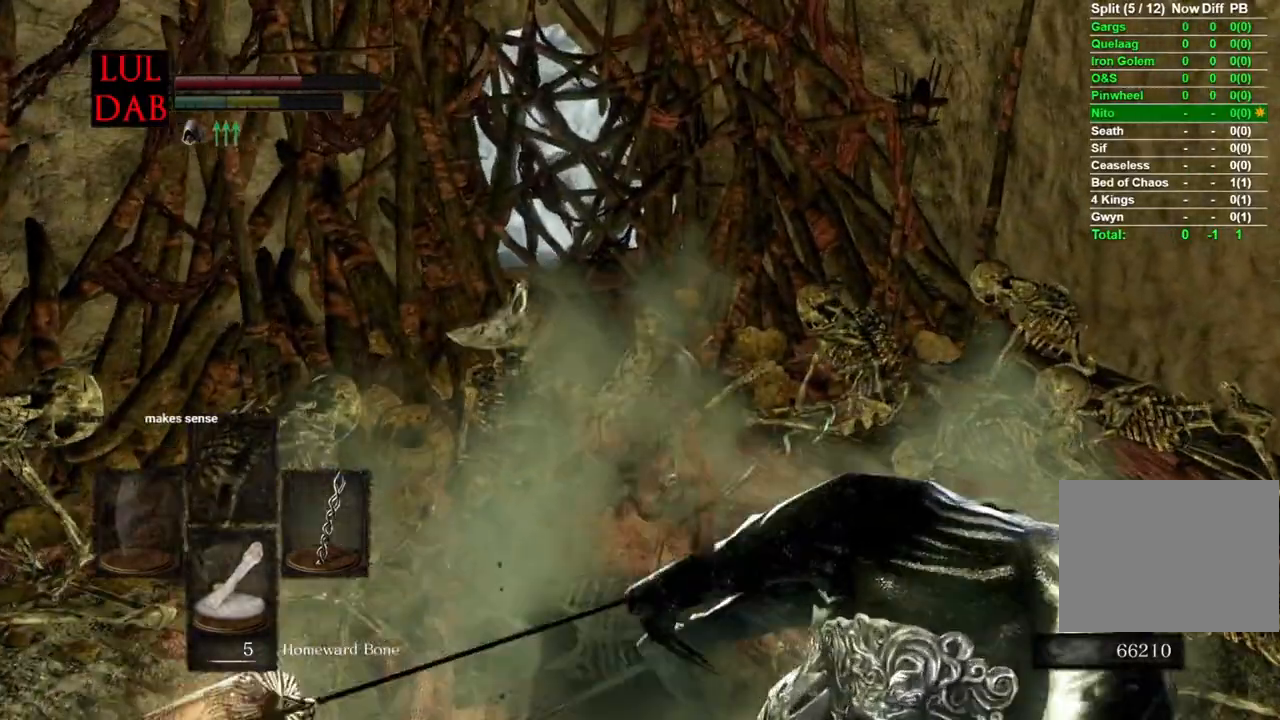
{"dt_ms": 500, "buttons": [], "left_stick": "up", "right_stick": "center", "events": [[267, "R1", "down"], [333, "CIRCLE", "down"], [333, "R1", "up"], [433, "R1", "down"], [450, "CIRCLE", "up"], [500, "R1", "up"]]}
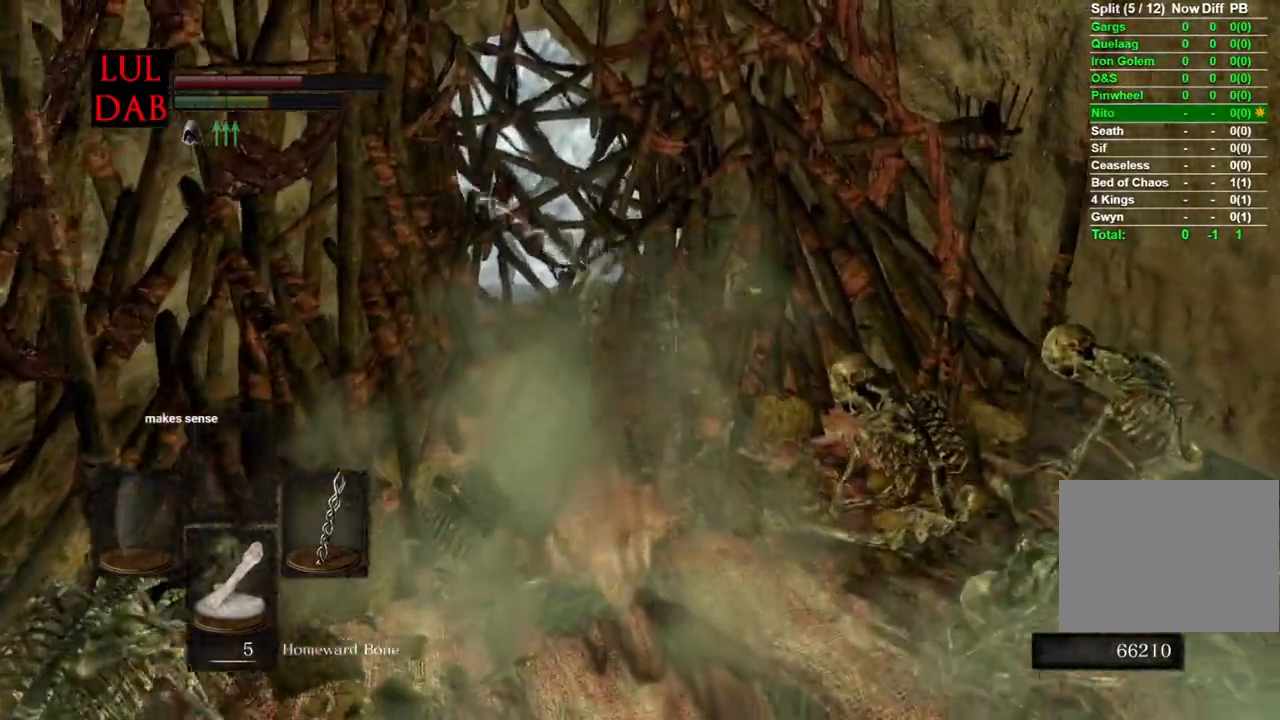
{"dt_ms": 500, "buttons": [], "left_stick": "up", "right_stick": "center", "events": [[83, "right_stick", "left"], [450, "right_stick", "center"]]}
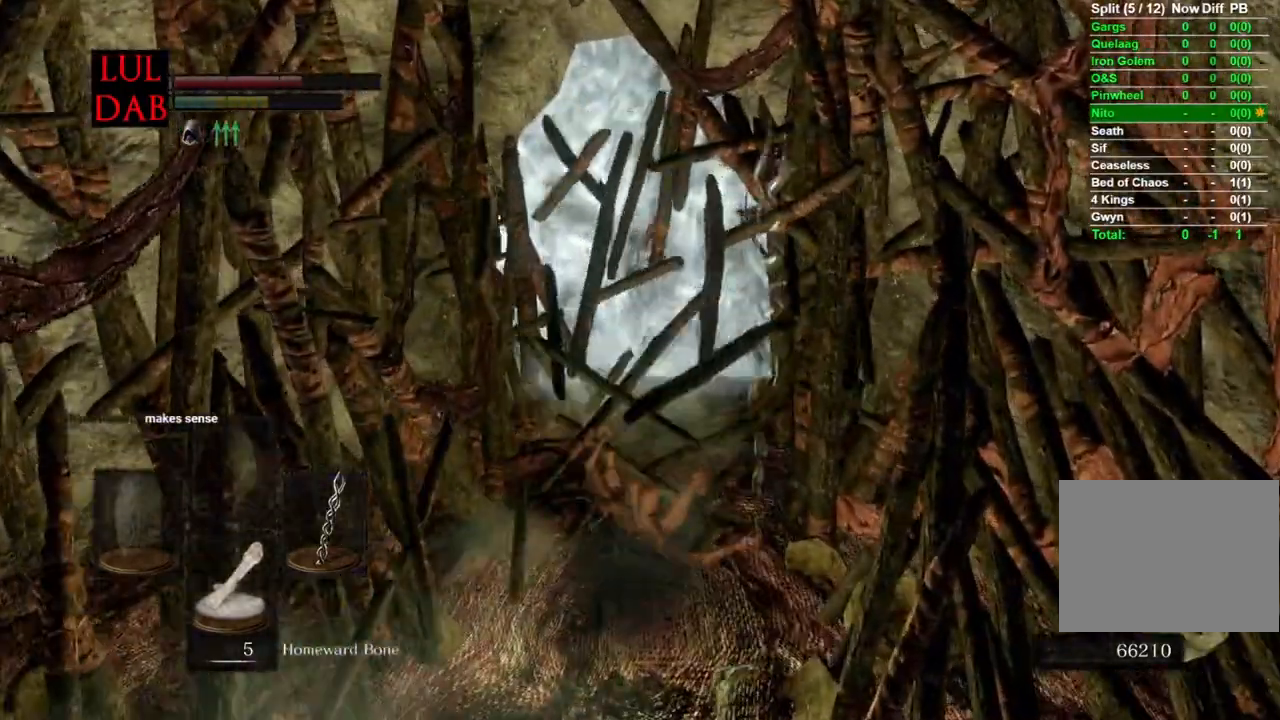
{"dt_ms": 500, "buttons": ["CROSS"], "left_stick": "up", "right_stick": "center", "events": [[50, "right_stick", "up"], [167, "right_stick", "center"], [283, "CROSS", "down"], [367, "CROSS", "up"], [467, "CROSS", "down"]]}
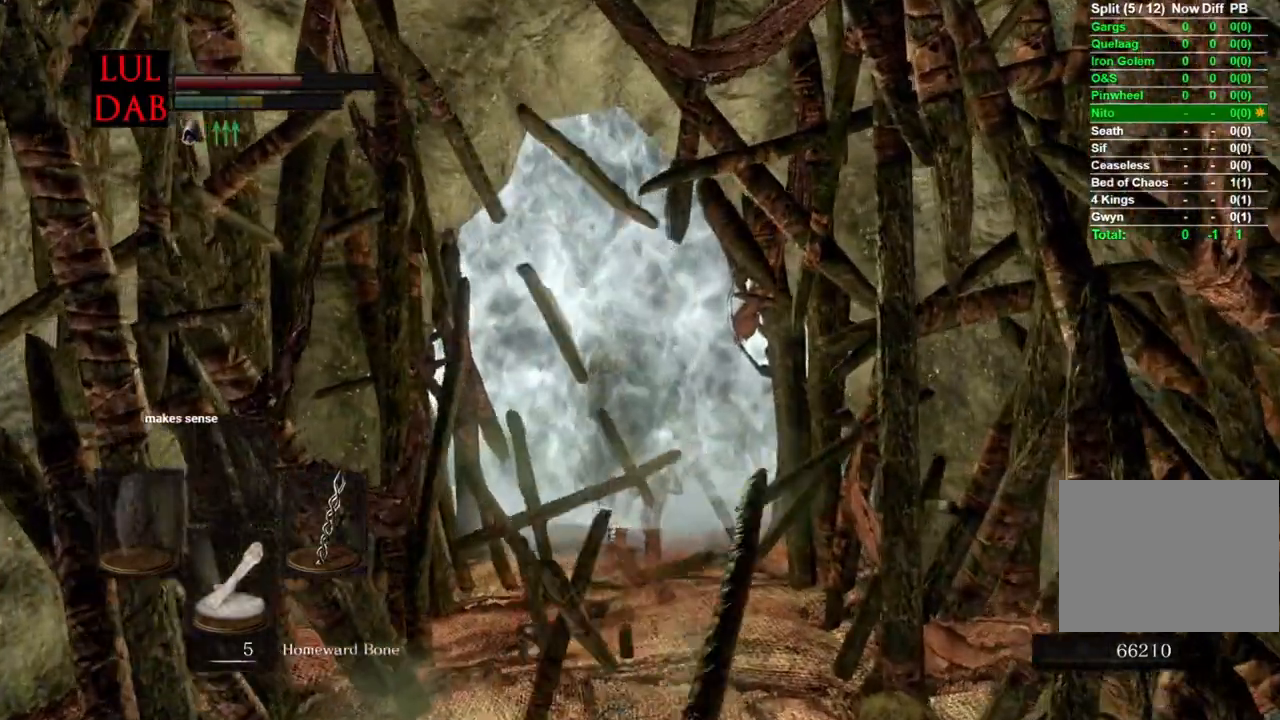
{"dt_ms": 500, "buttons": ["CROSS", "R1"], "left_stick": "up", "right_stick": "center", "events": [[50, "CROSS", "up"], [150, "CROSS", "down"], [217, "CROSS", "up"], [300, "CROSS", "down"], [383, "CROSS", "up"], [383, "R1", "down"], [467, "CROSS", "down"]]}
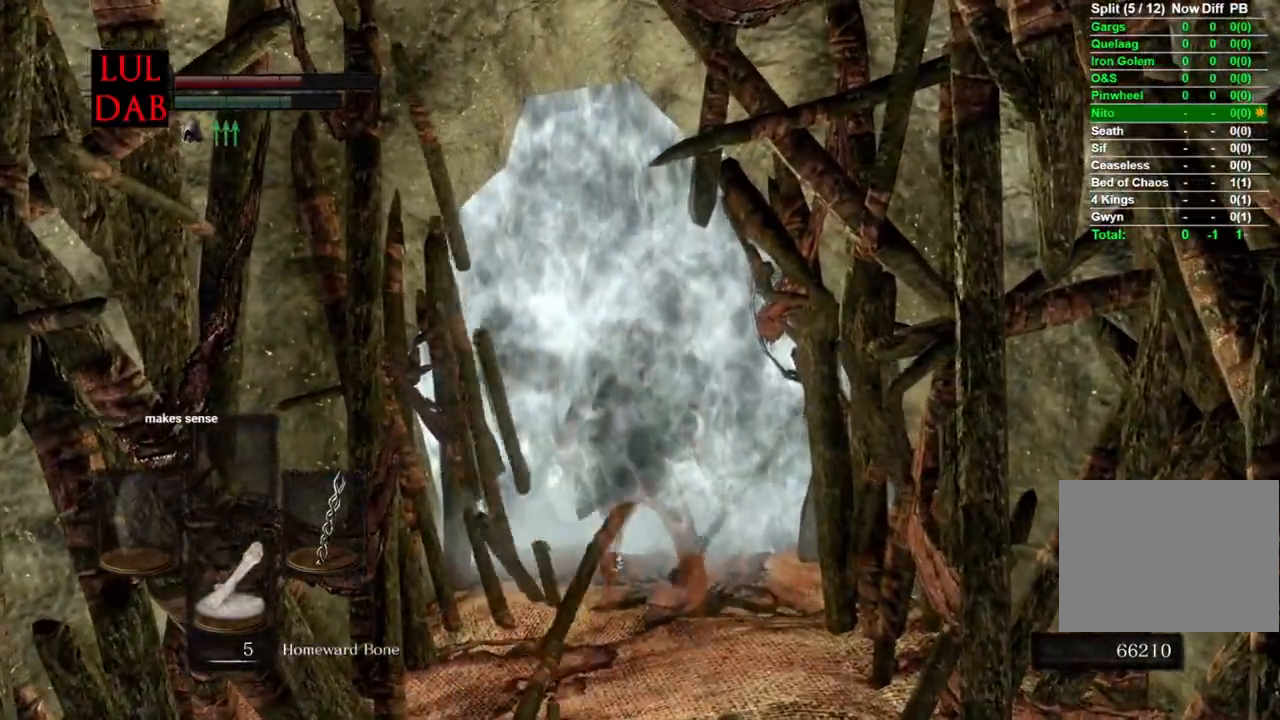
{"dt_ms": 500, "buttons": ["CROSS"], "left_stick": "center", "right_stick": "center", "events": [[50, "CROSS", "up"], [117, "CROSS", "down"], [133, "left_stick", "center"], [217, "CROSS", "up"], [217, "L1", "down"], [283, "CROSS", "down"], [283, "L1", "up"], [300, "R1", "up"], [350, "CROSS", "up"], [350, "R1", "down"], [433, "CROSS", "down"], [467, "R1", "up"]]}
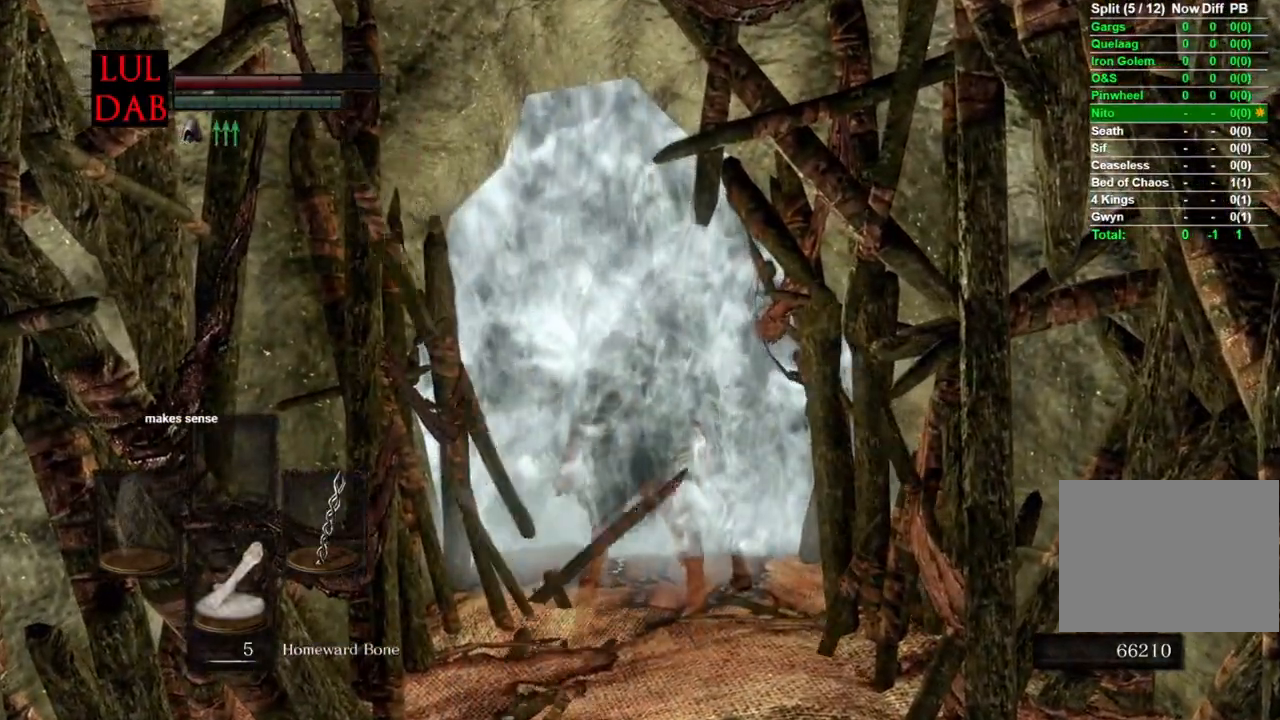
{"dt_ms": 500, "buttons": ["L1", "R1"], "left_stick": "center", "right_stick": "right", "events": [[17, "CROSS", "up"], [50, "R1", "down"], [100, "right_stick", "right"], [350, "L1", "down"]]}
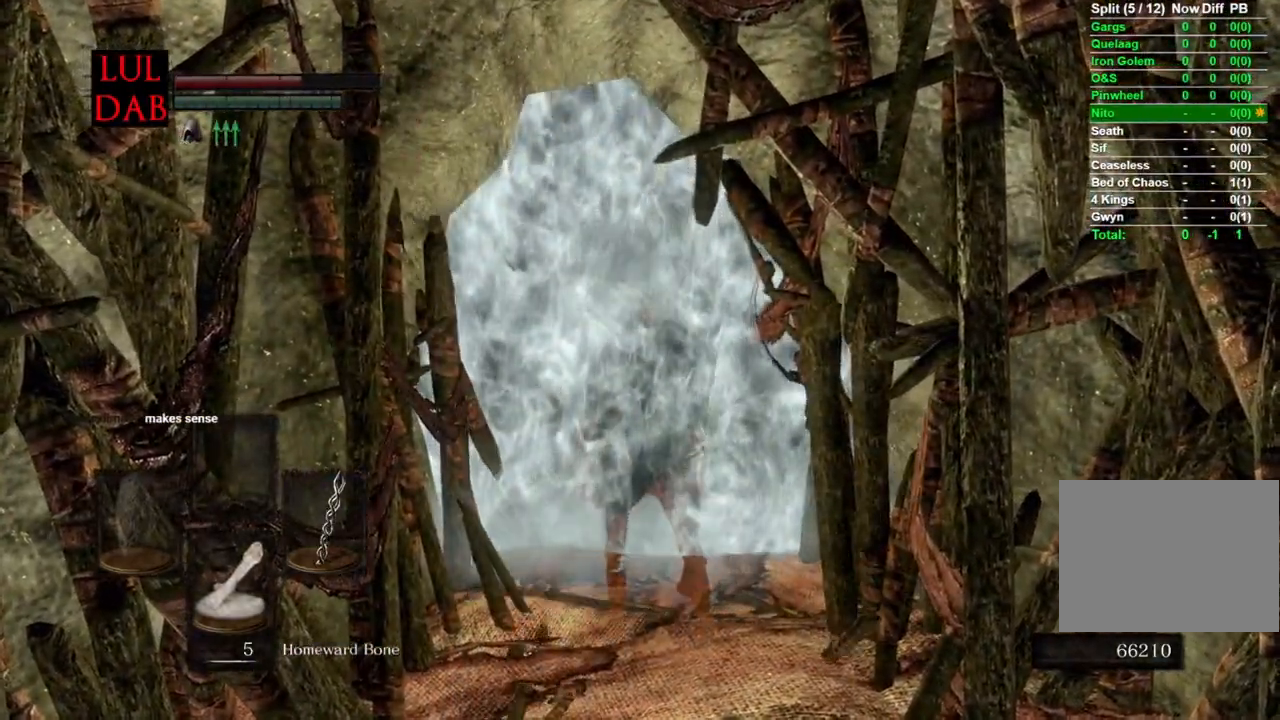
{"dt_ms": 500, "buttons": [], "left_stick": "center", "right_stick": "right"}